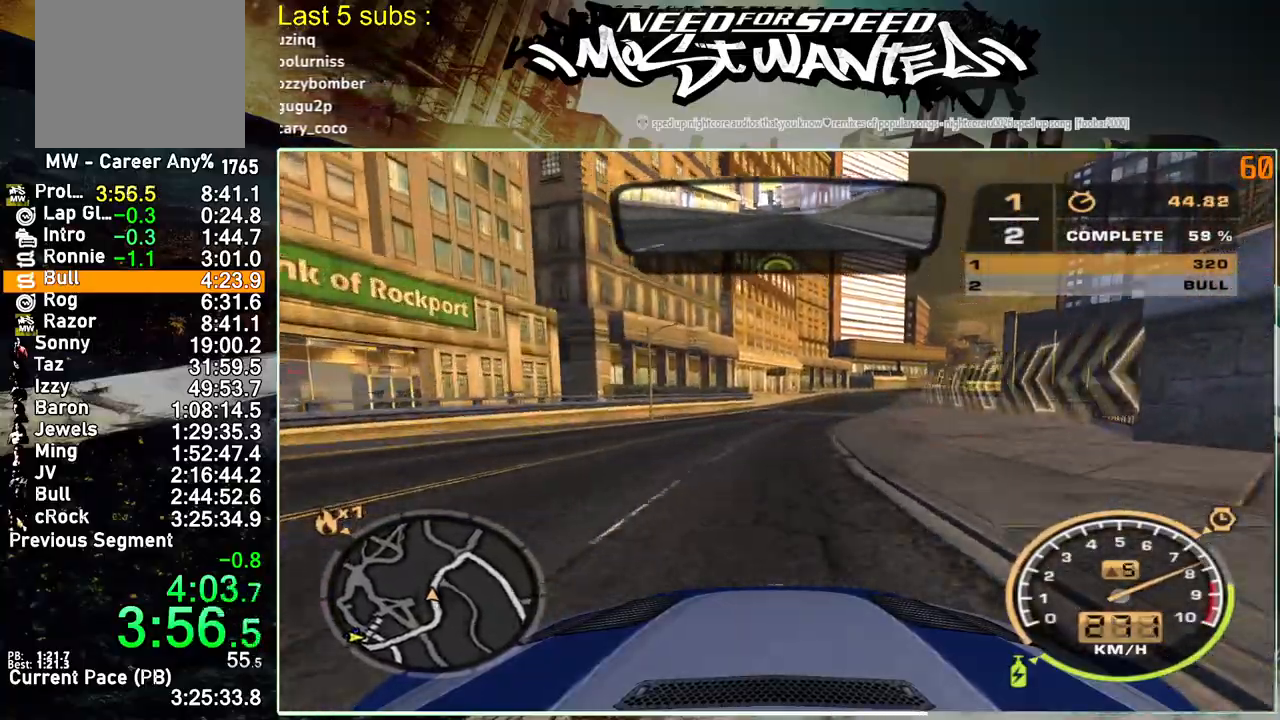
Gameplay with a controller (PlayStation layout); each line is a JSON object with the inputs held at the frame after it. "events" lists button and stick changes between this image and that frame as [ms after this image, input, new state], when the widget could be followed in between. Not read: L1 L3.
{"buttons": ["R2"], "left_stick": "center", "right_stick": "center", "events": []}
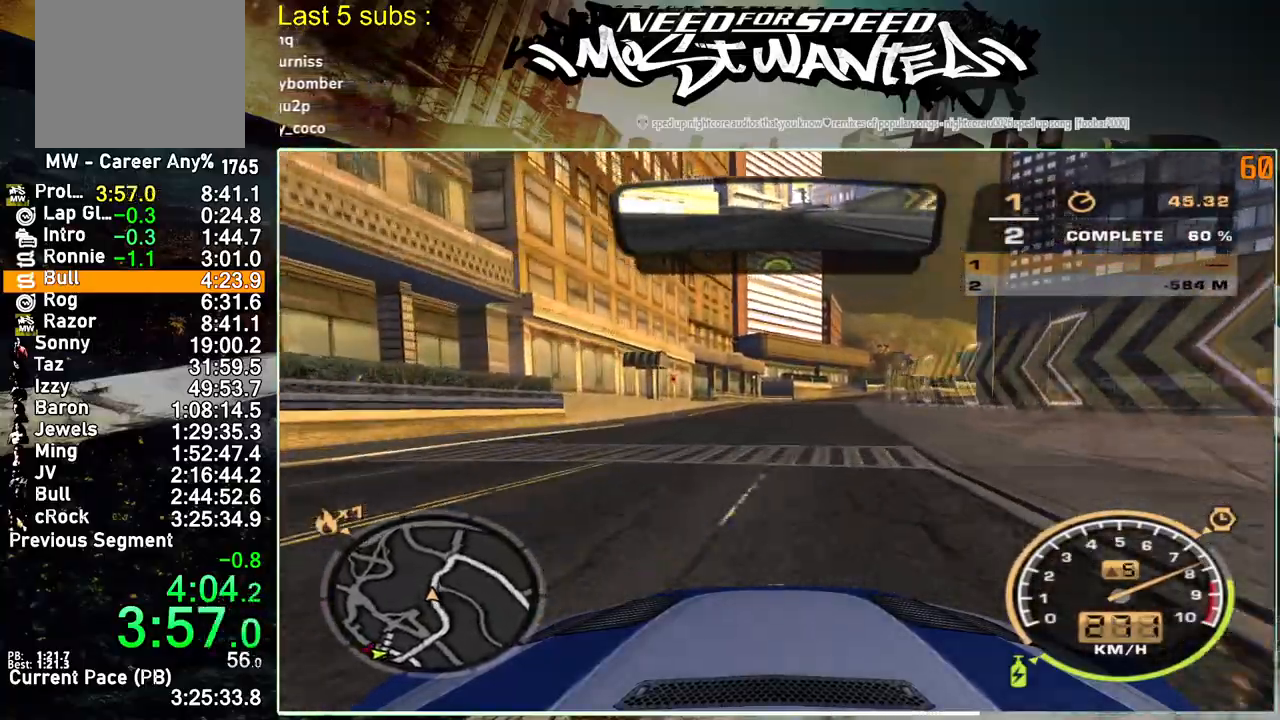
{"buttons": ["R2"], "left_stick": "center", "right_stick": "center", "events": []}
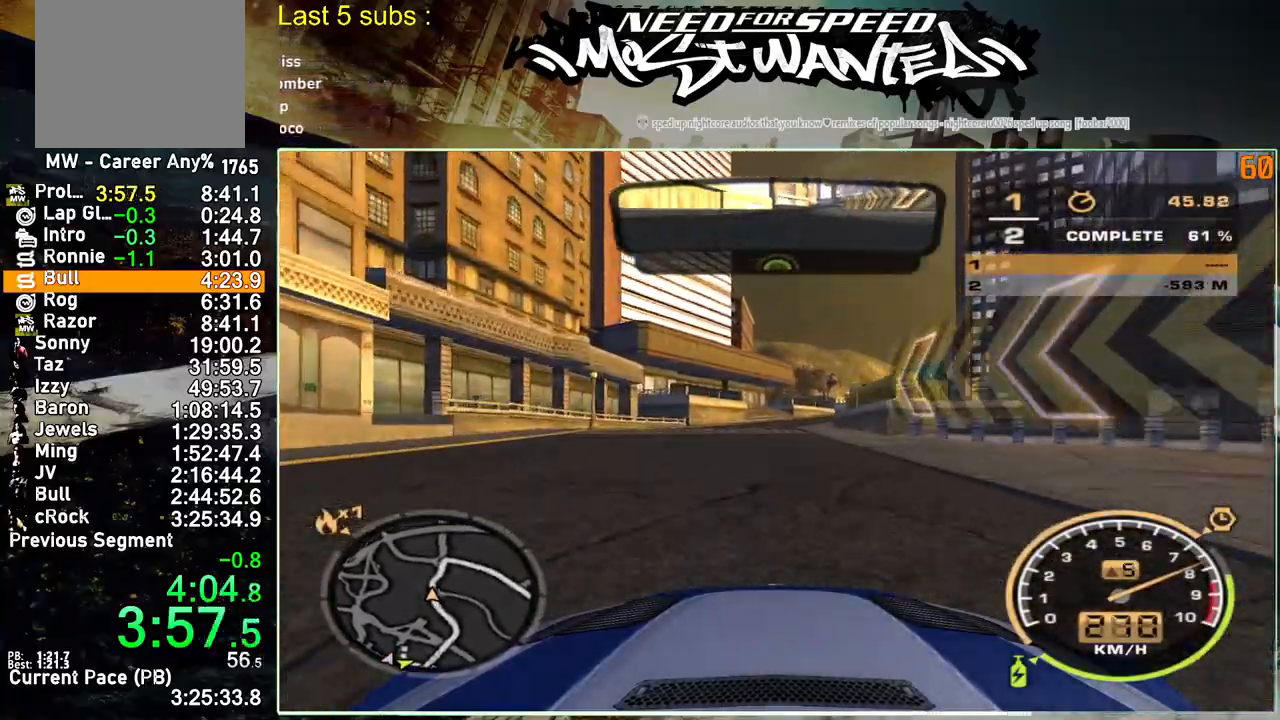
{"buttons": ["R2"], "left_stick": "center", "right_stick": "center", "events": []}
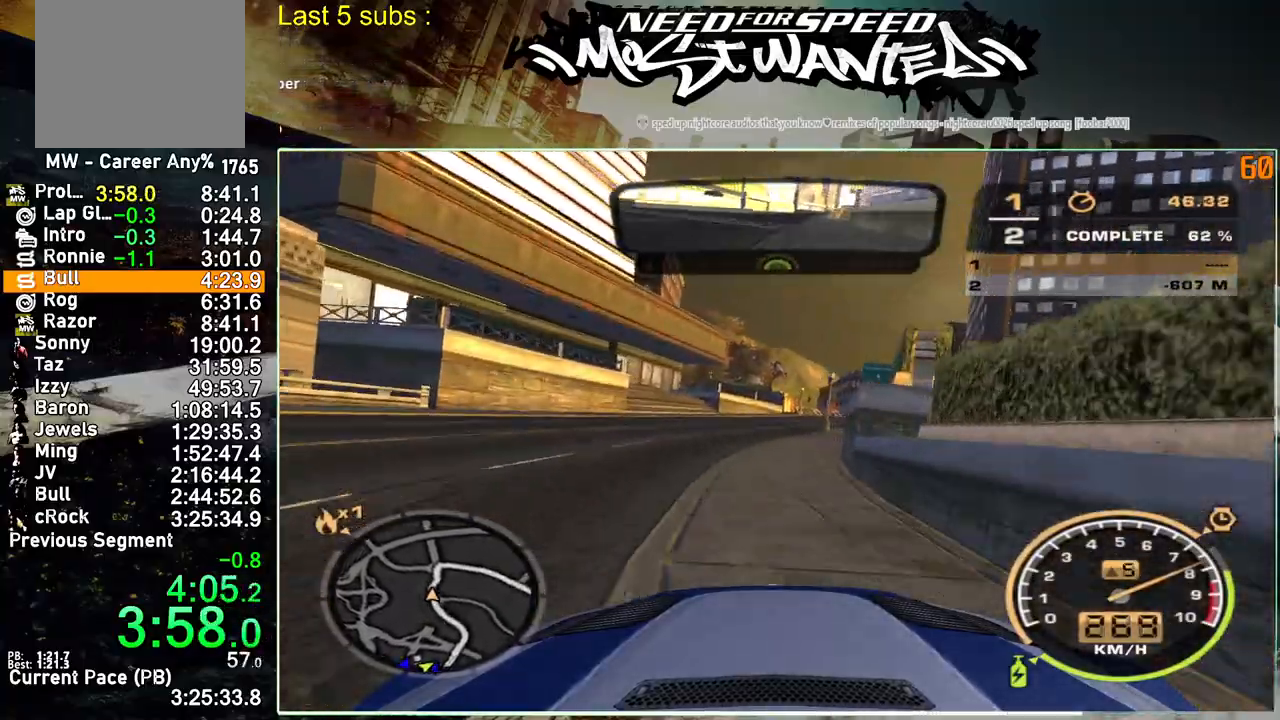
{"buttons": ["R2"], "left_stick": "center", "right_stick": "center", "events": []}
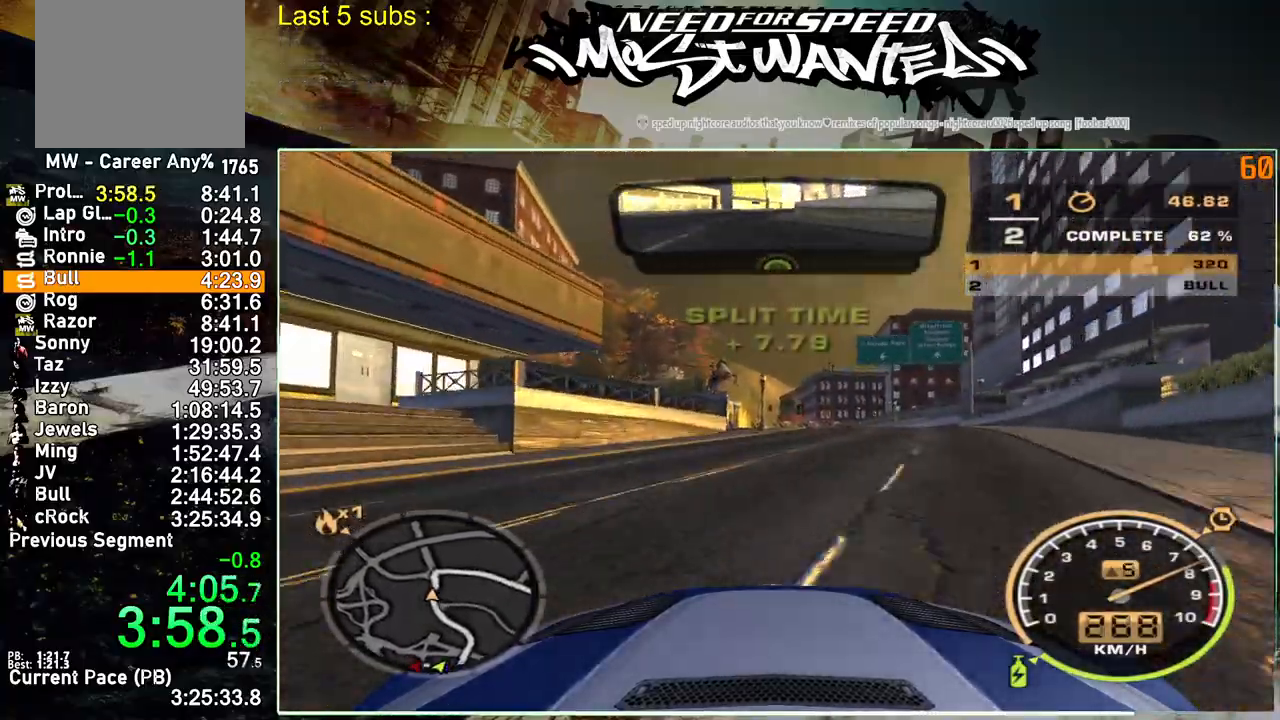
{"buttons": ["L2", "R2"], "left_stick": "up-right", "right_stick": "center", "events": [[383, "left_stick", "up-right"], [500, "L2", "down"]]}
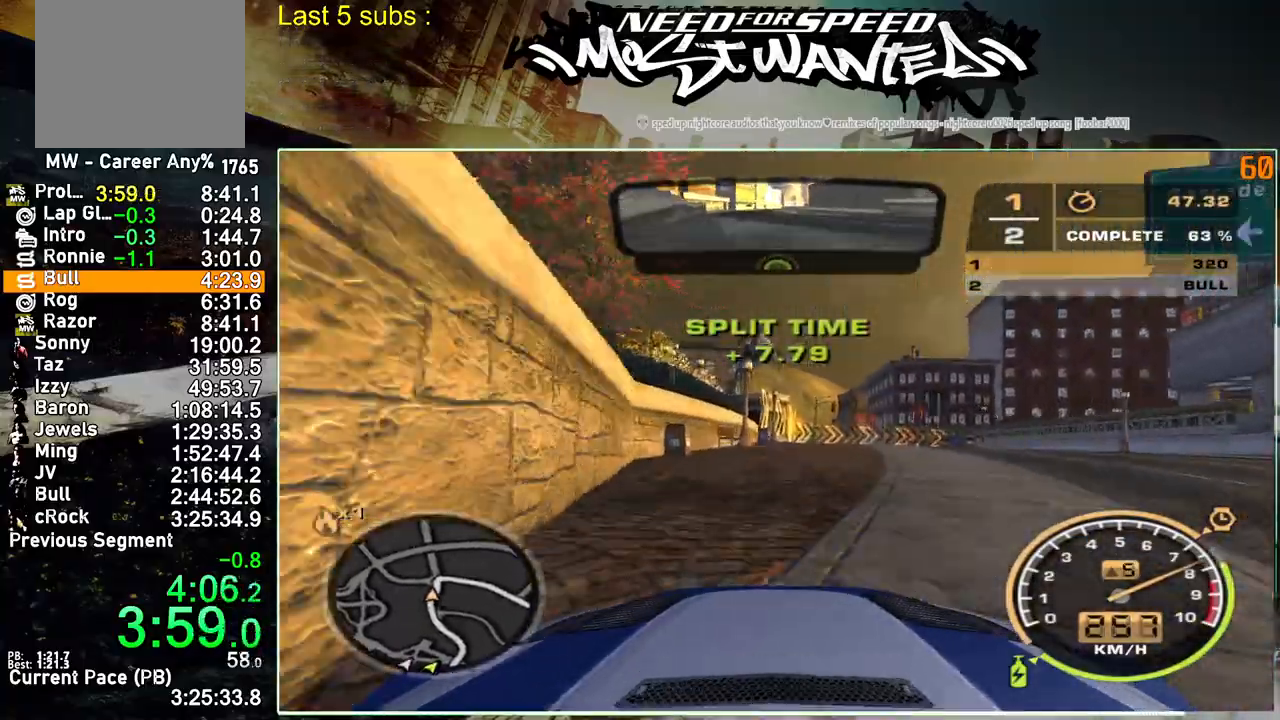
{"buttons": ["L2"], "left_stick": "up-right", "right_stick": "center", "events": [[17, "R2", "up"], [233, "L2", "up"], [467, "L2", "down"]]}
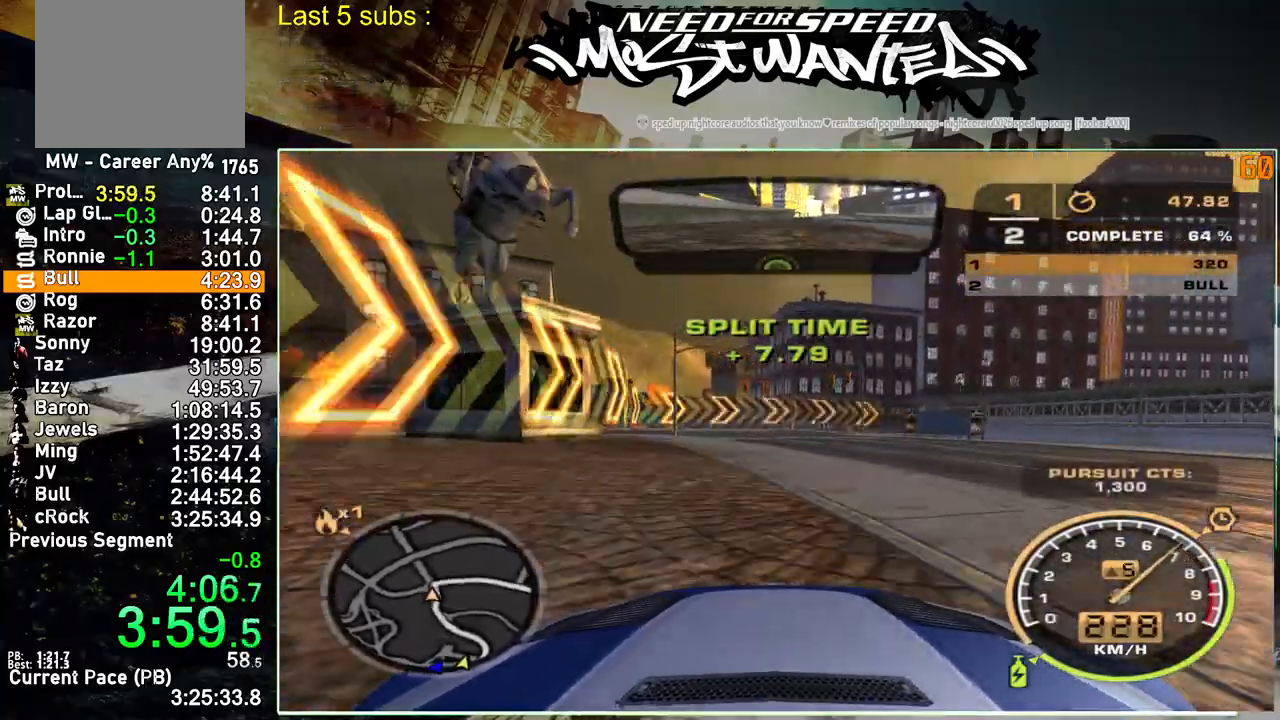
{"buttons": ["R2"], "left_stick": "up-right", "right_stick": "center", "events": [[17, "L2", "up"], [217, "R2", "down"]]}
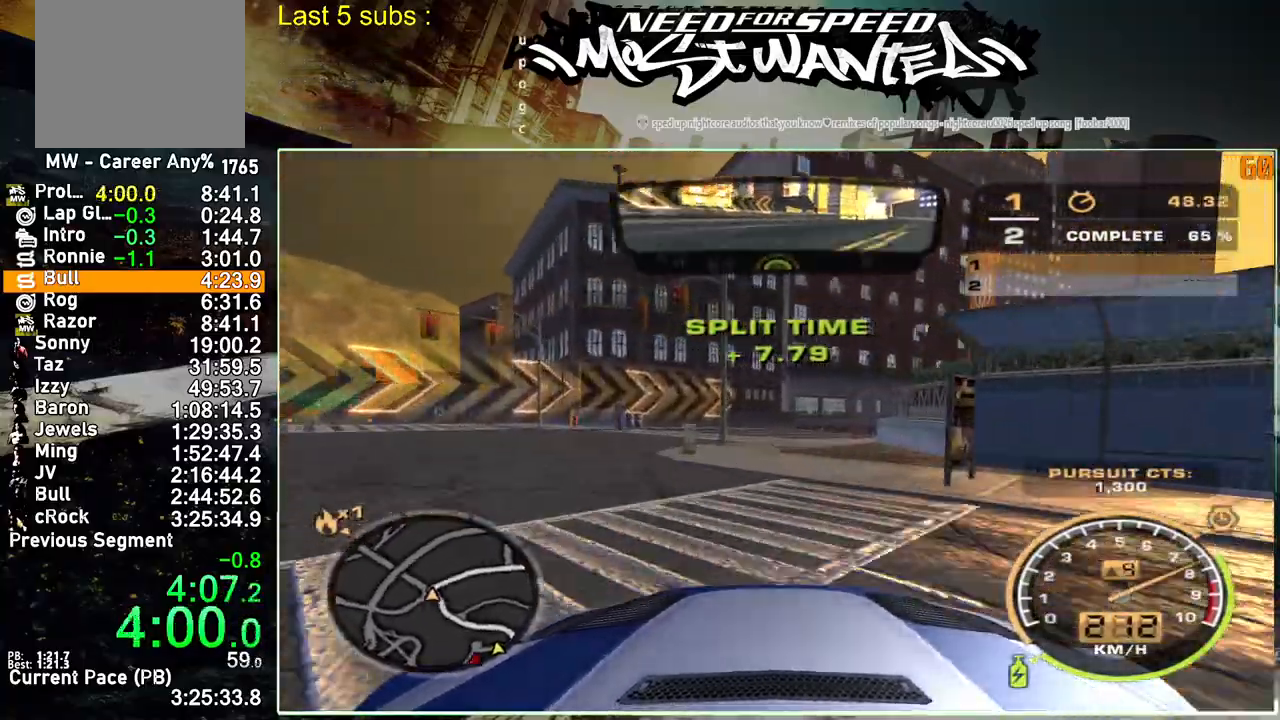
{"buttons": ["R2"], "left_stick": "up-right", "right_stick": "center", "events": []}
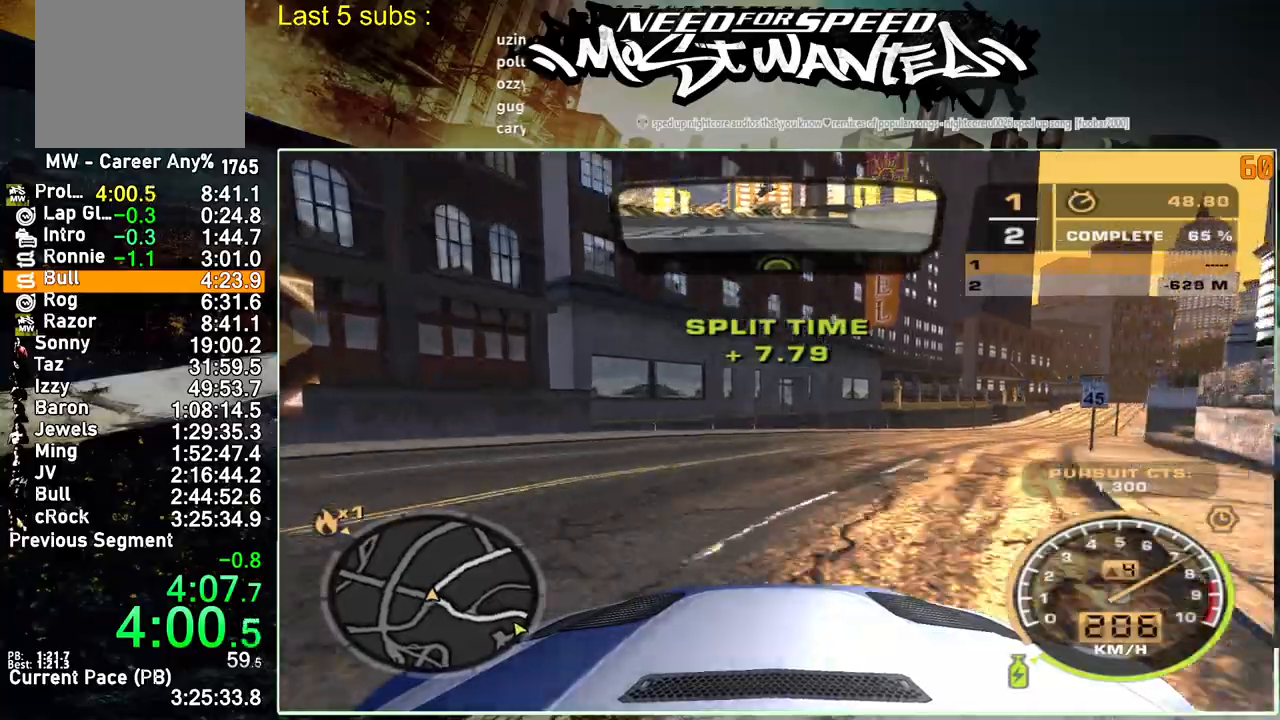
{"buttons": ["R2"], "left_stick": "up-right", "right_stick": "center", "events": []}
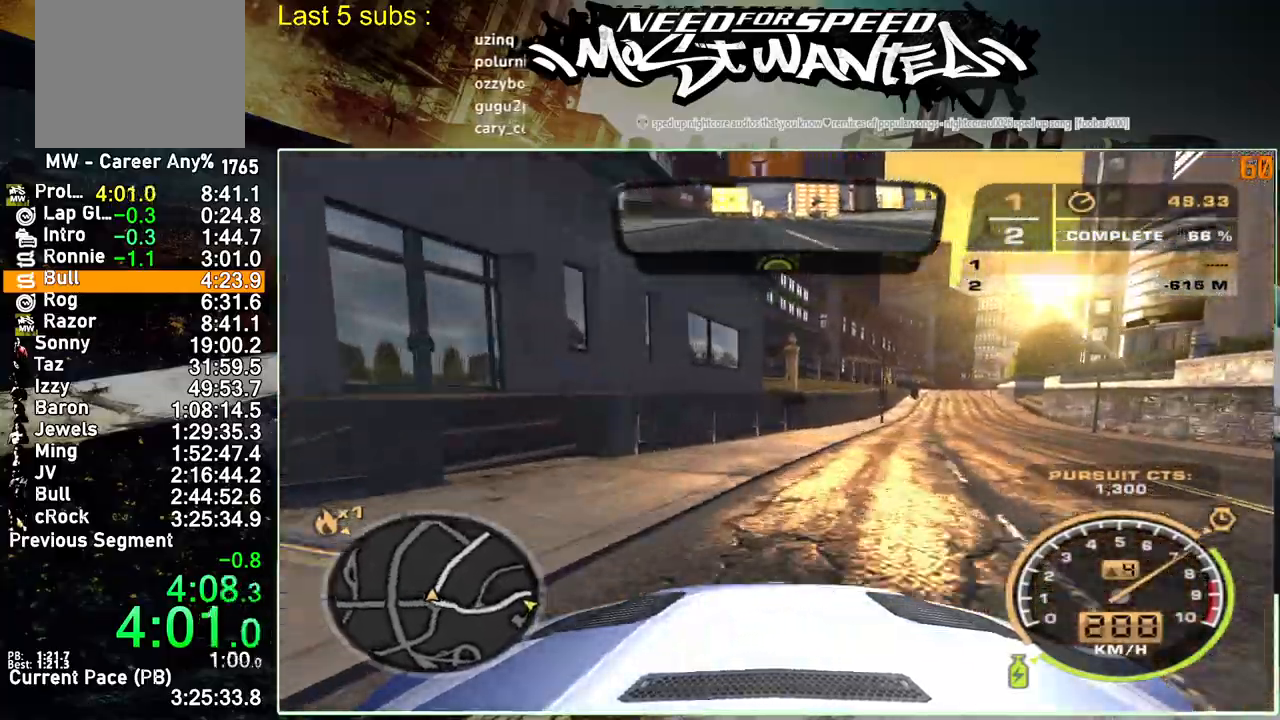
{"buttons": ["R2"], "left_stick": "up-right", "right_stick": "center", "events": []}
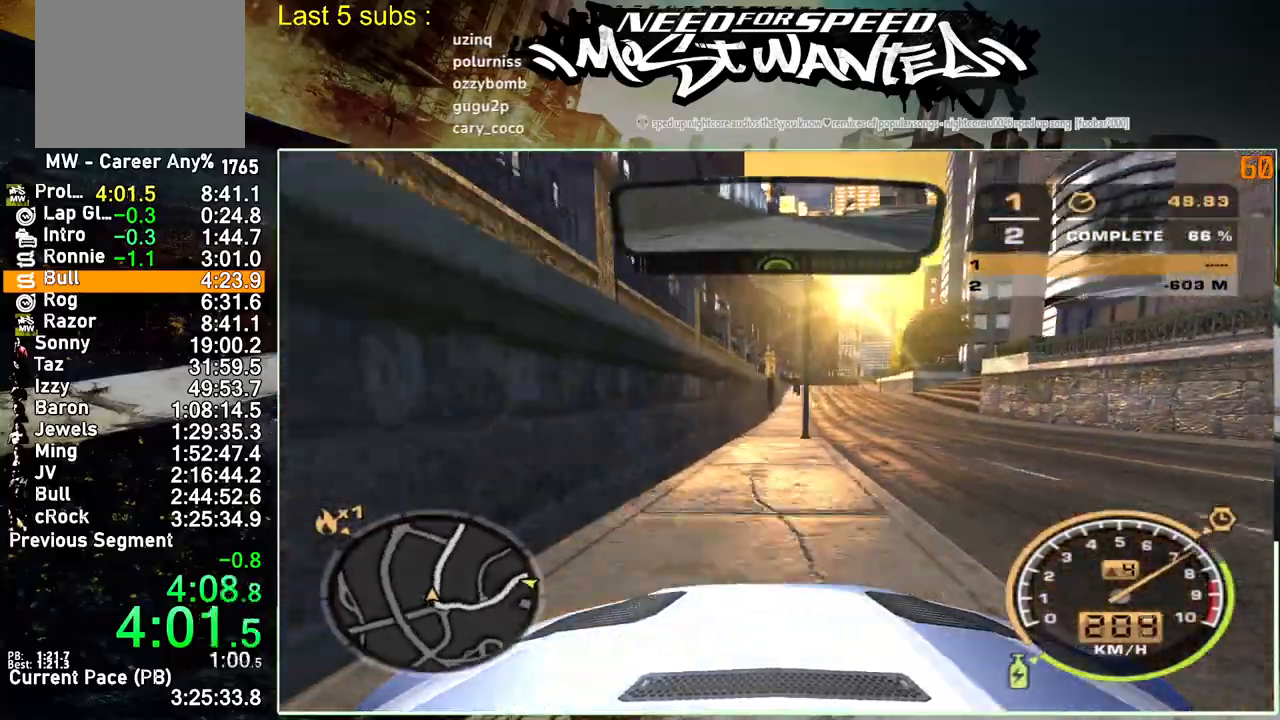
{"buttons": ["R2"], "left_stick": "up-right", "right_stick": "center", "events": []}
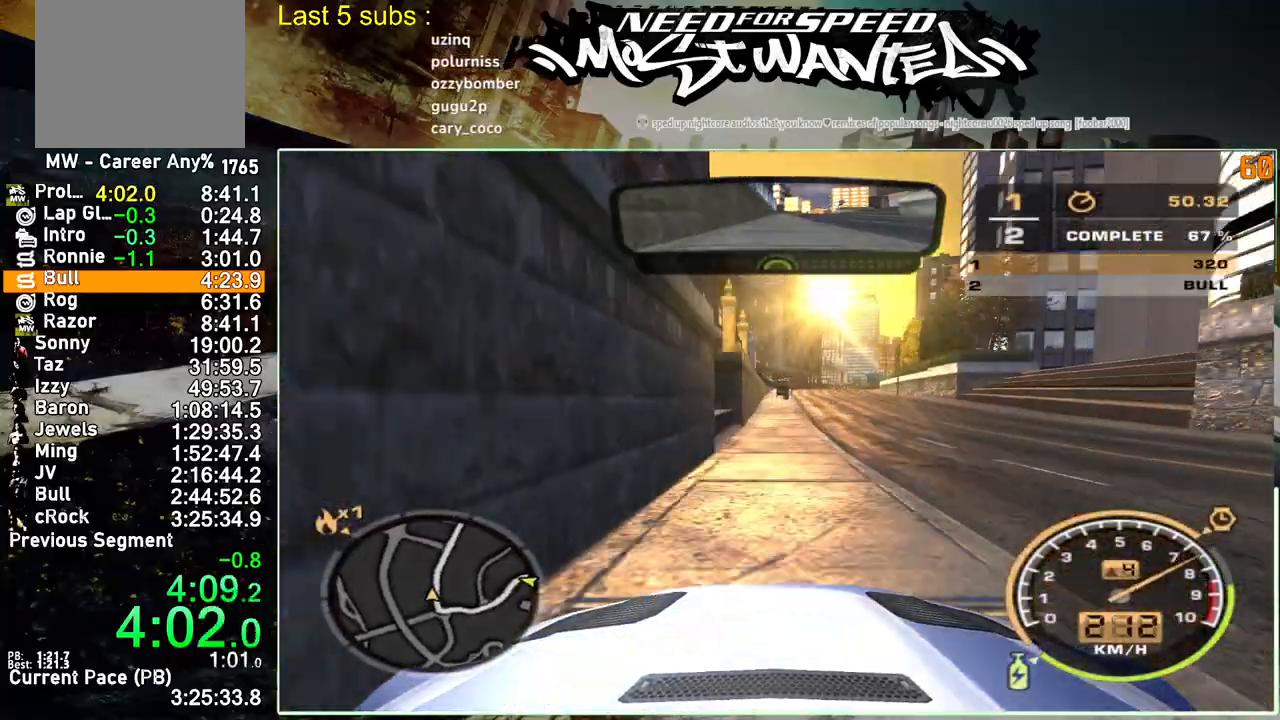
{"buttons": ["R2"], "left_stick": "up-right", "right_stick": "center", "events": []}
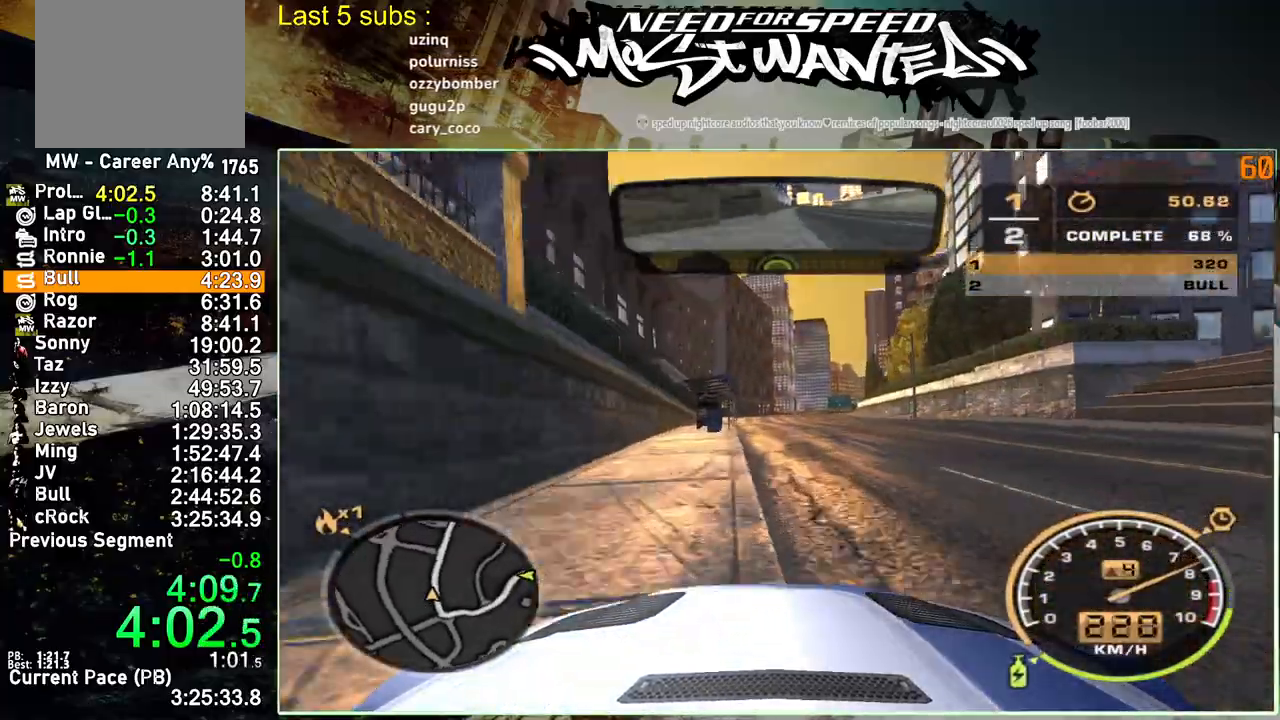
{"buttons": ["R2"], "left_stick": "up-right", "right_stick": "center", "events": []}
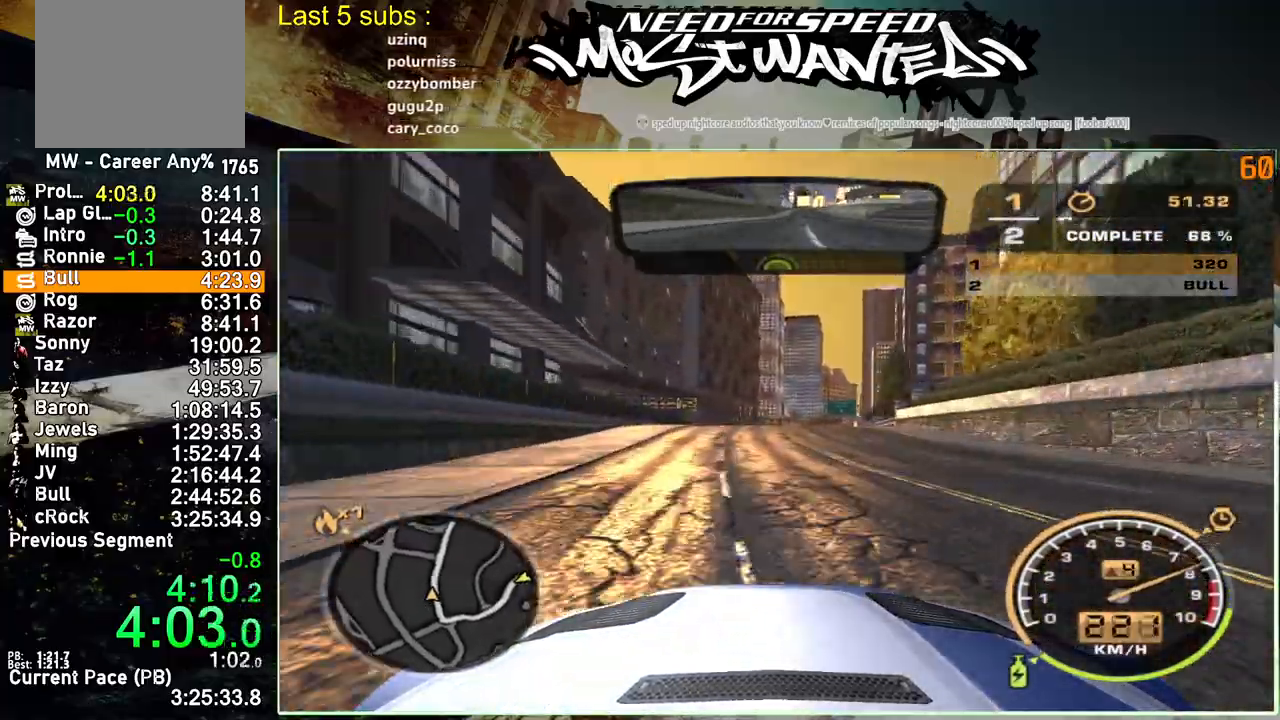
{"buttons": ["R2"], "left_stick": "up-right", "right_stick": "center", "events": []}
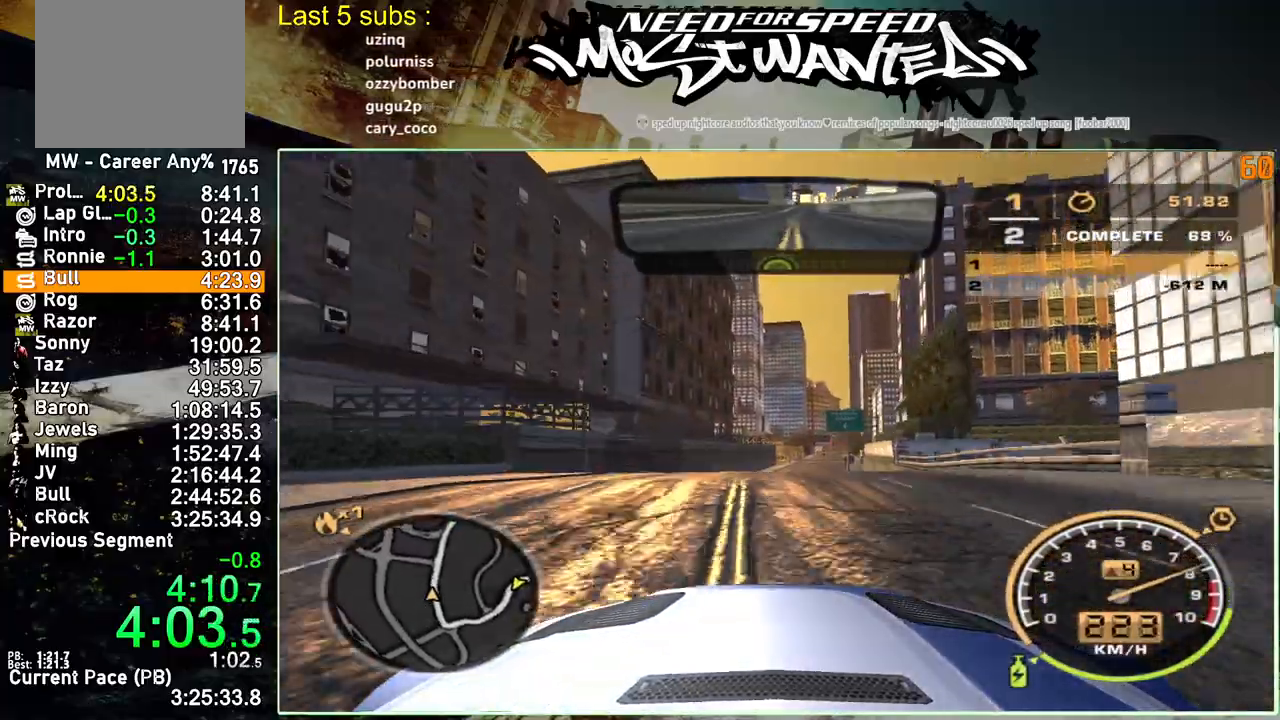
{"buttons": ["R2"], "left_stick": "up-right", "right_stick": "center", "events": []}
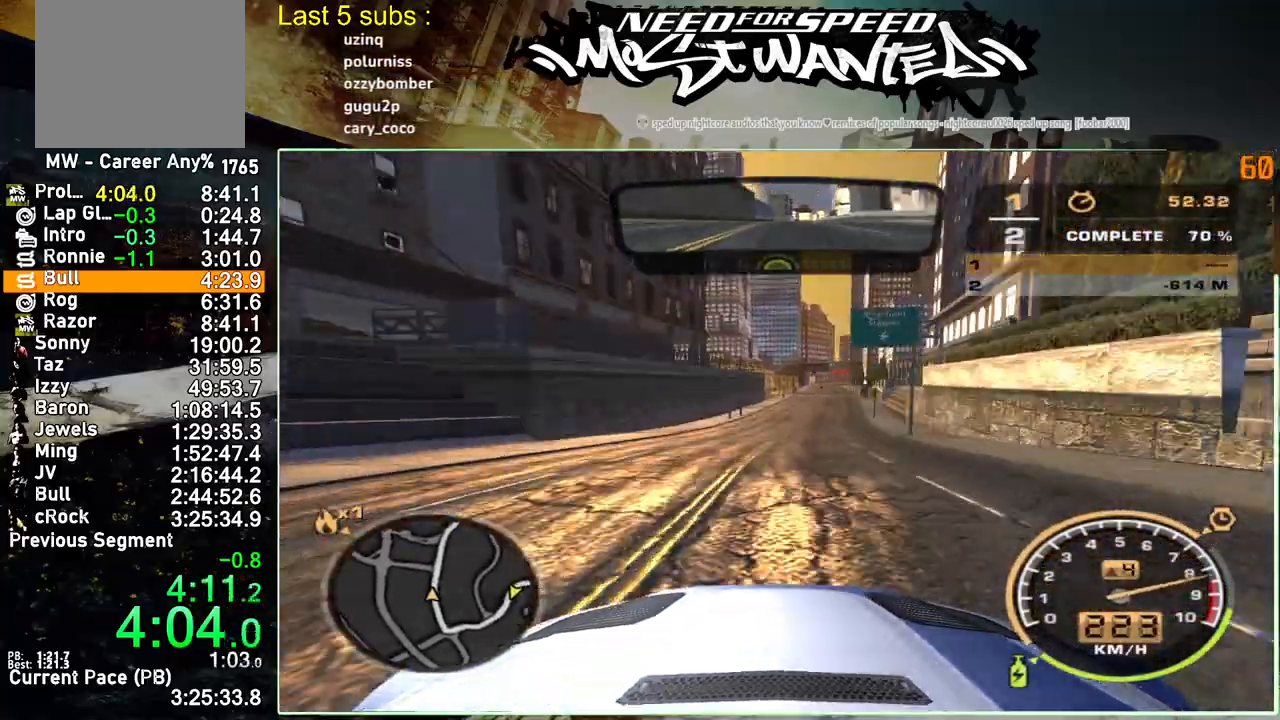
{"buttons": ["R2"], "left_stick": "up-right", "right_stick": "center", "events": []}
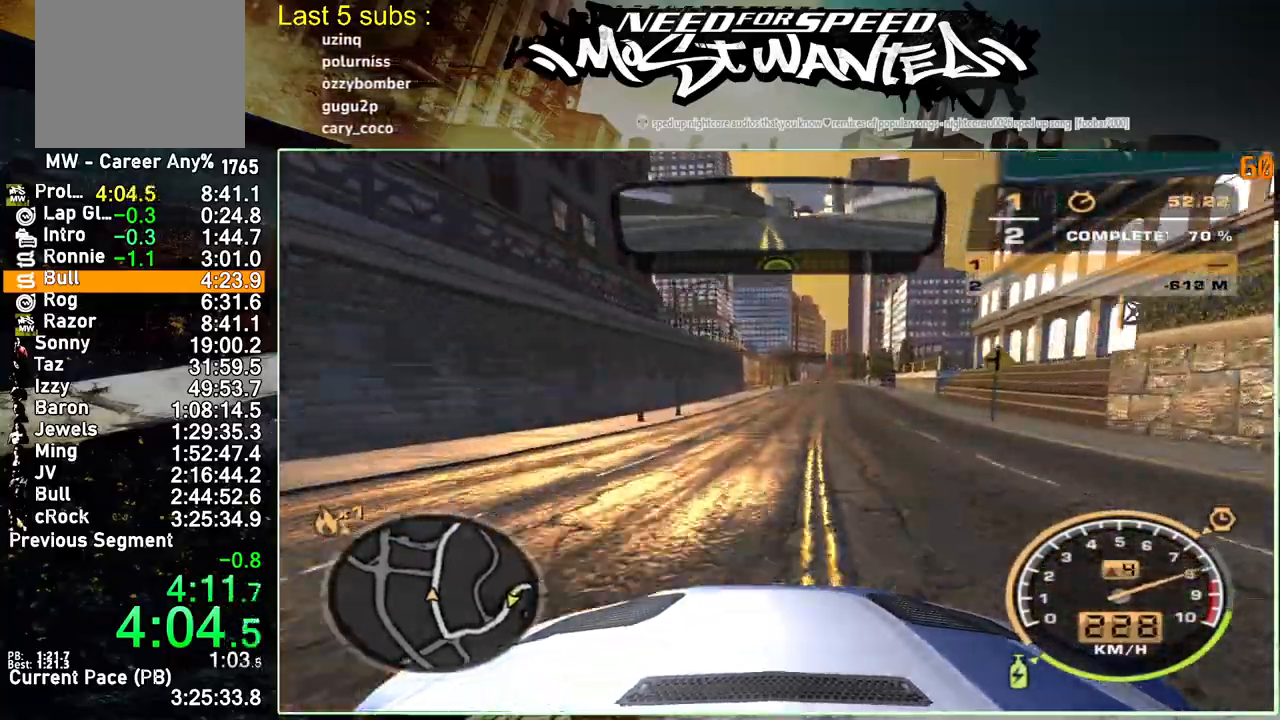
{"buttons": ["R2"], "left_stick": "up-right", "right_stick": "center", "events": []}
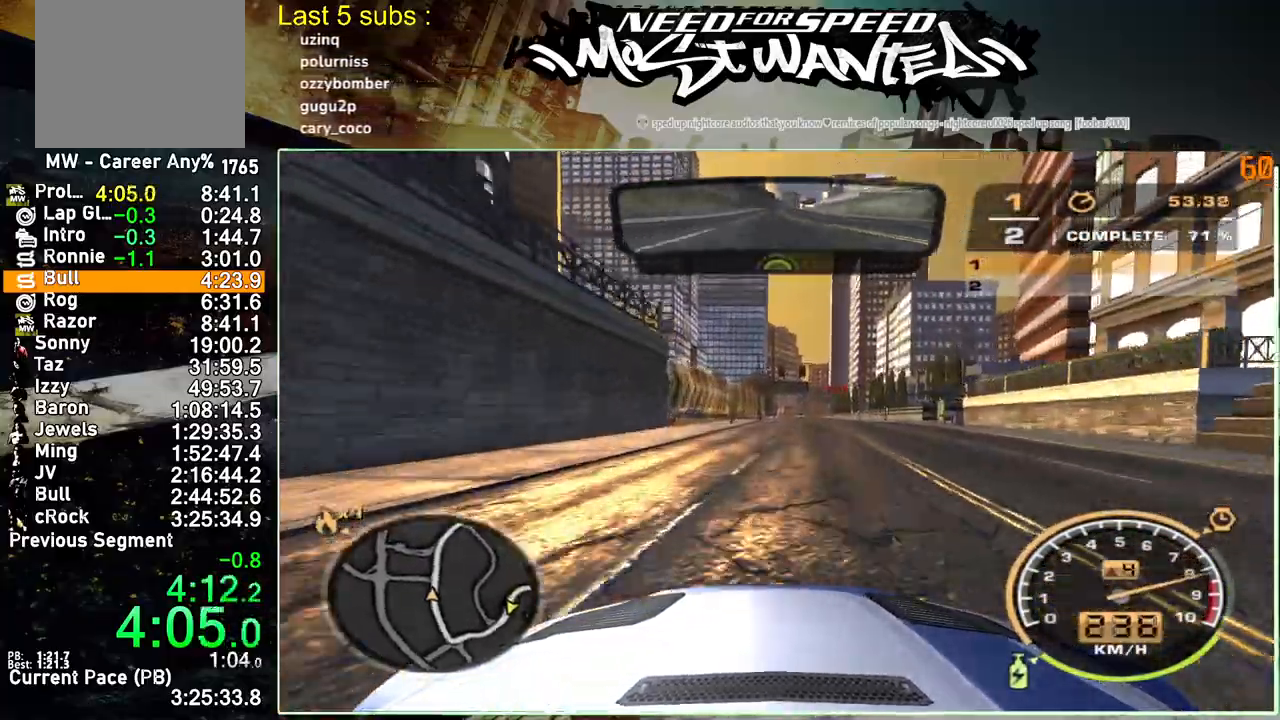
{"buttons": ["R2"], "left_stick": "center", "right_stick": "center", "events": [[467, "left_stick", "center"]]}
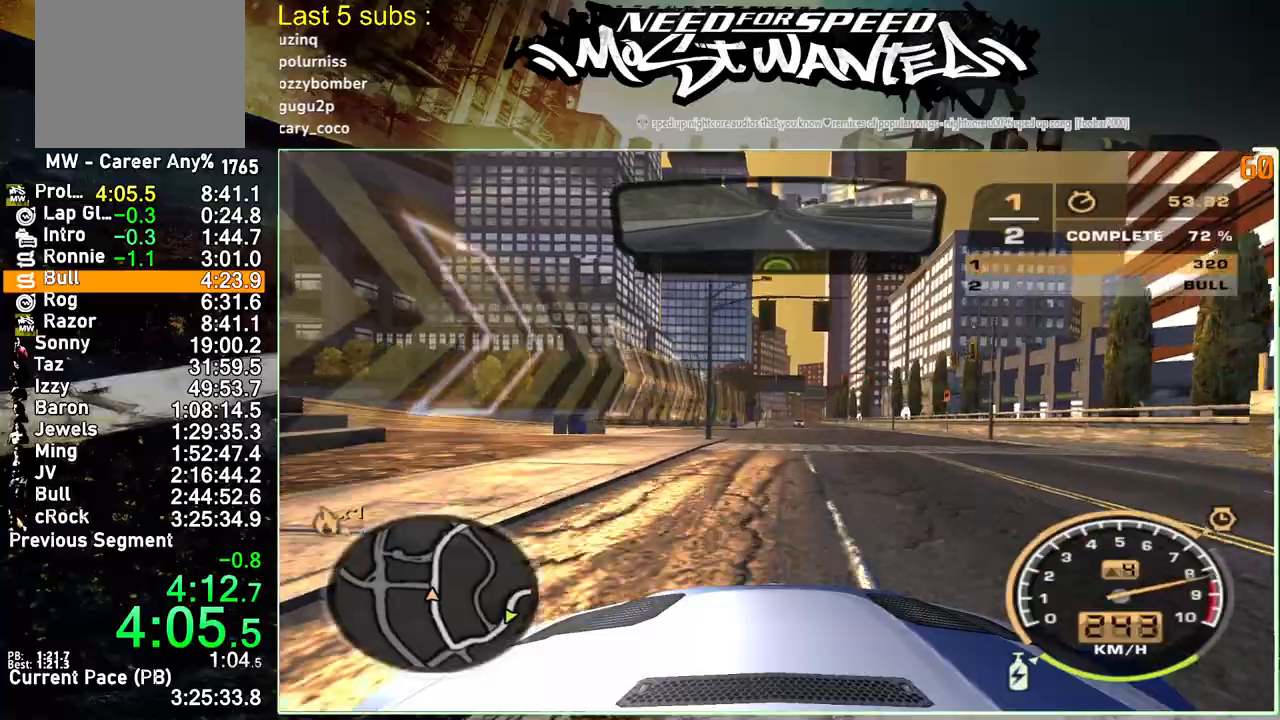
{"buttons": ["R2"], "left_stick": "center", "right_stick": "center", "events": []}
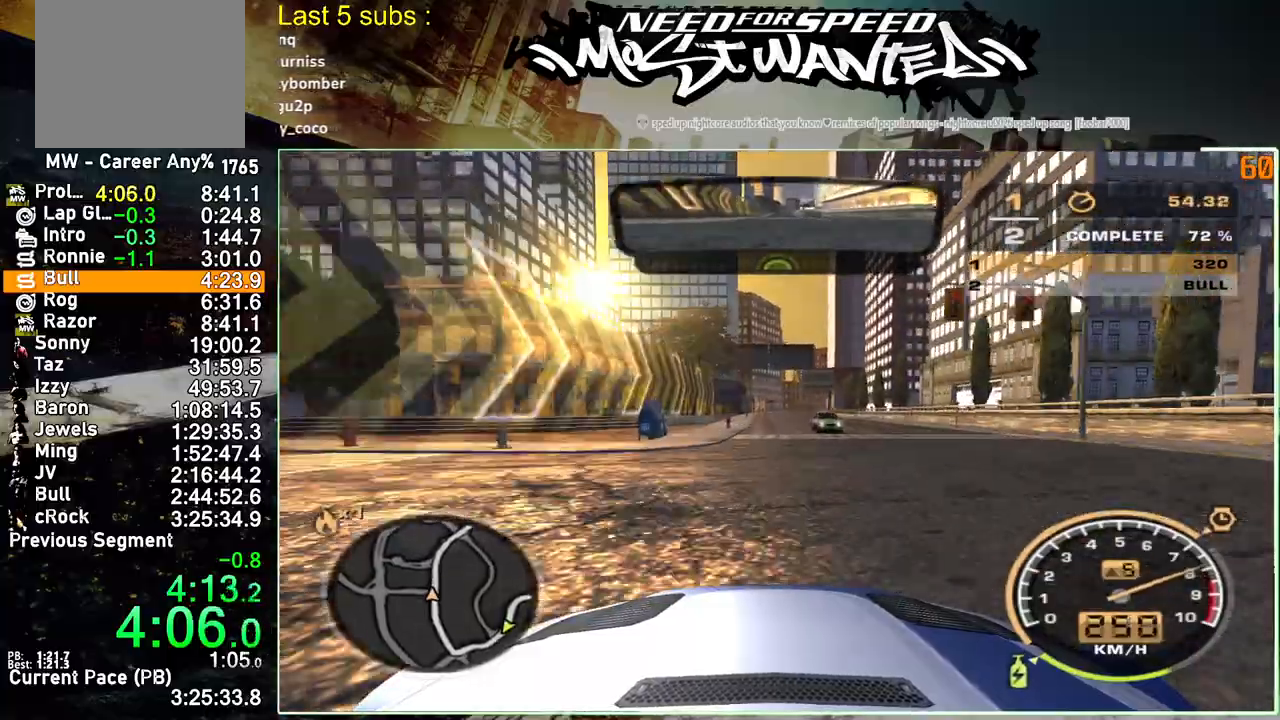
{"buttons": ["R2"], "left_stick": "center", "right_stick": "center", "events": []}
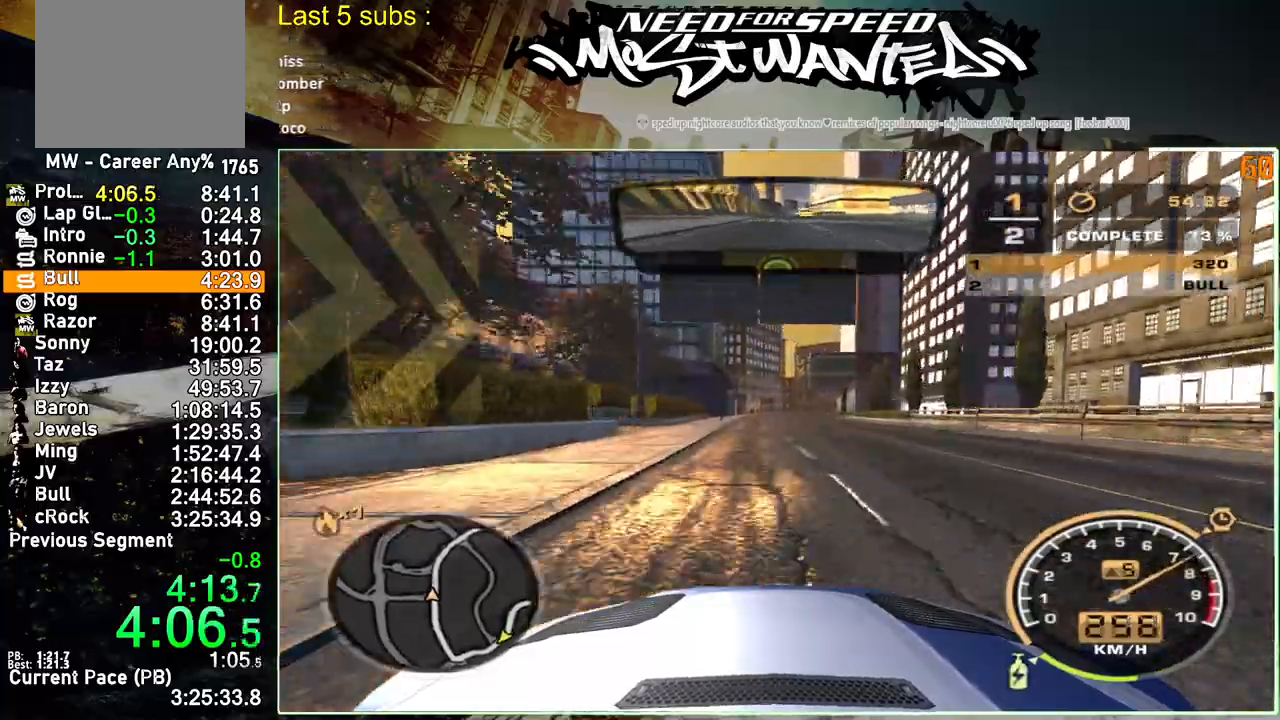
{"buttons": ["R2"], "left_stick": "center", "right_stick": "center", "events": []}
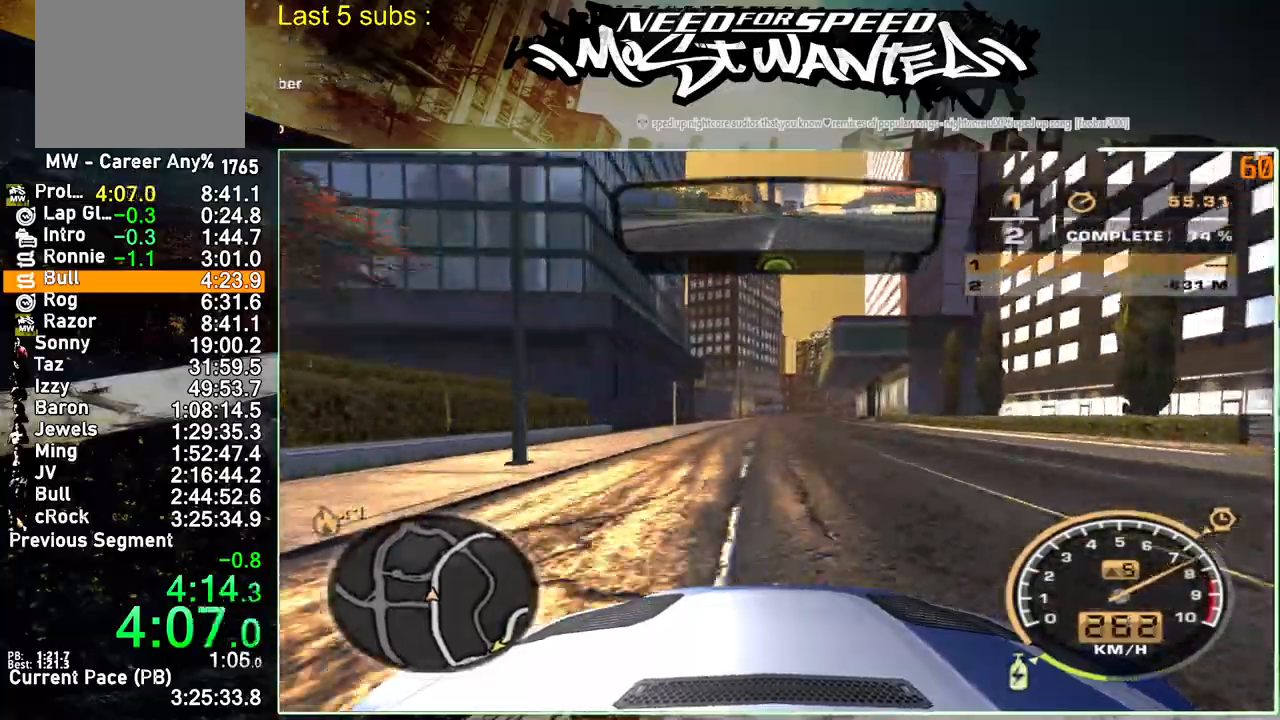
{"buttons": ["R2"], "left_stick": "center", "right_stick": "center", "events": []}
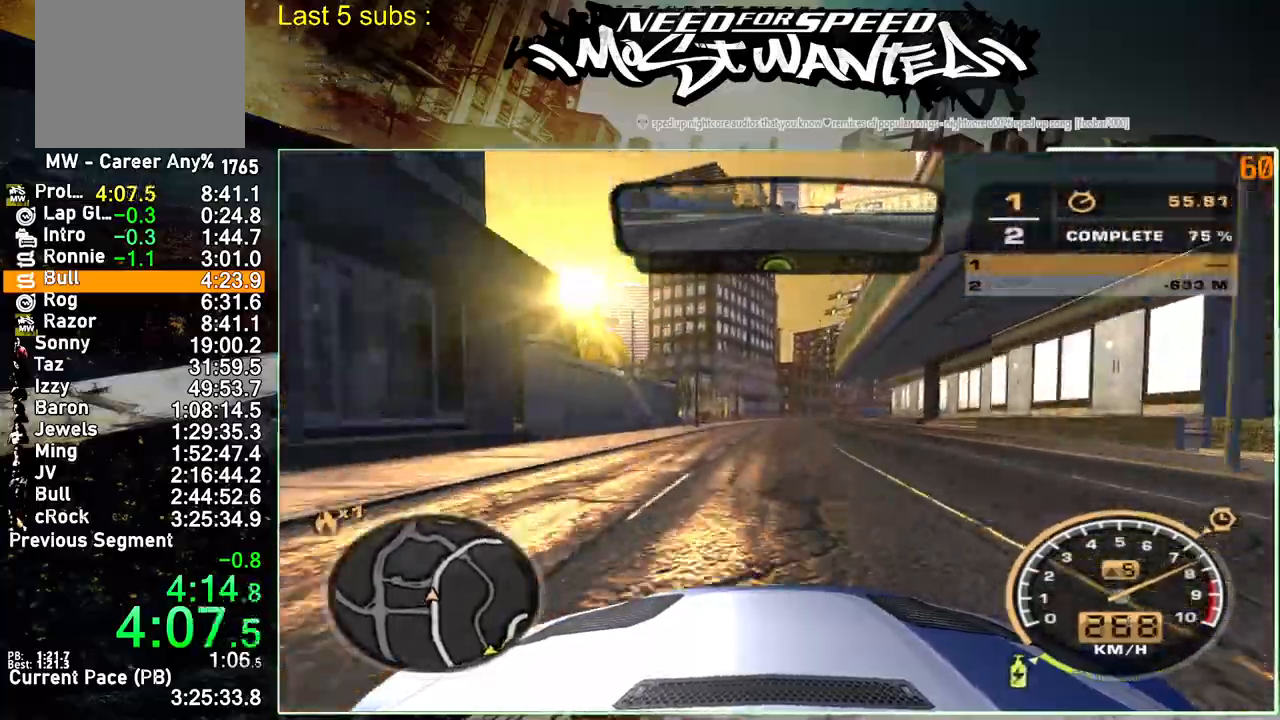
{"buttons": ["R2"], "left_stick": "center", "right_stick": "center", "events": []}
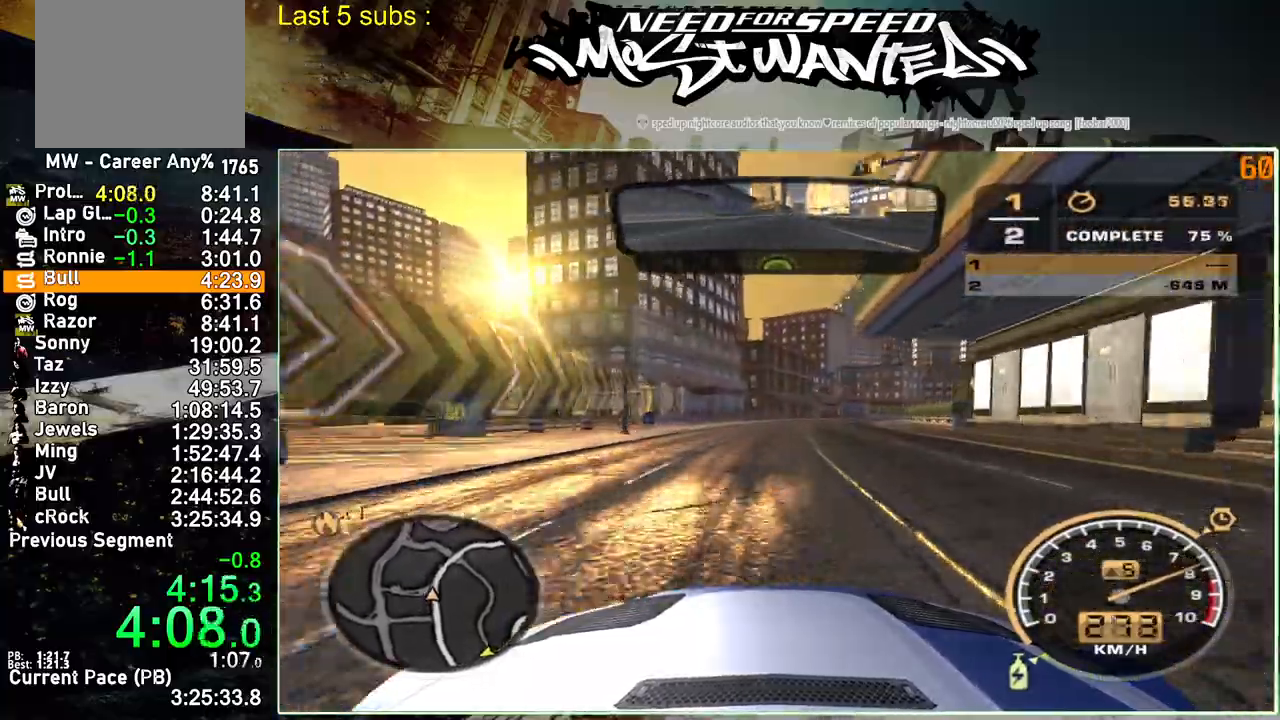
{"buttons": ["R2"], "left_stick": "center", "right_stick": "center", "events": []}
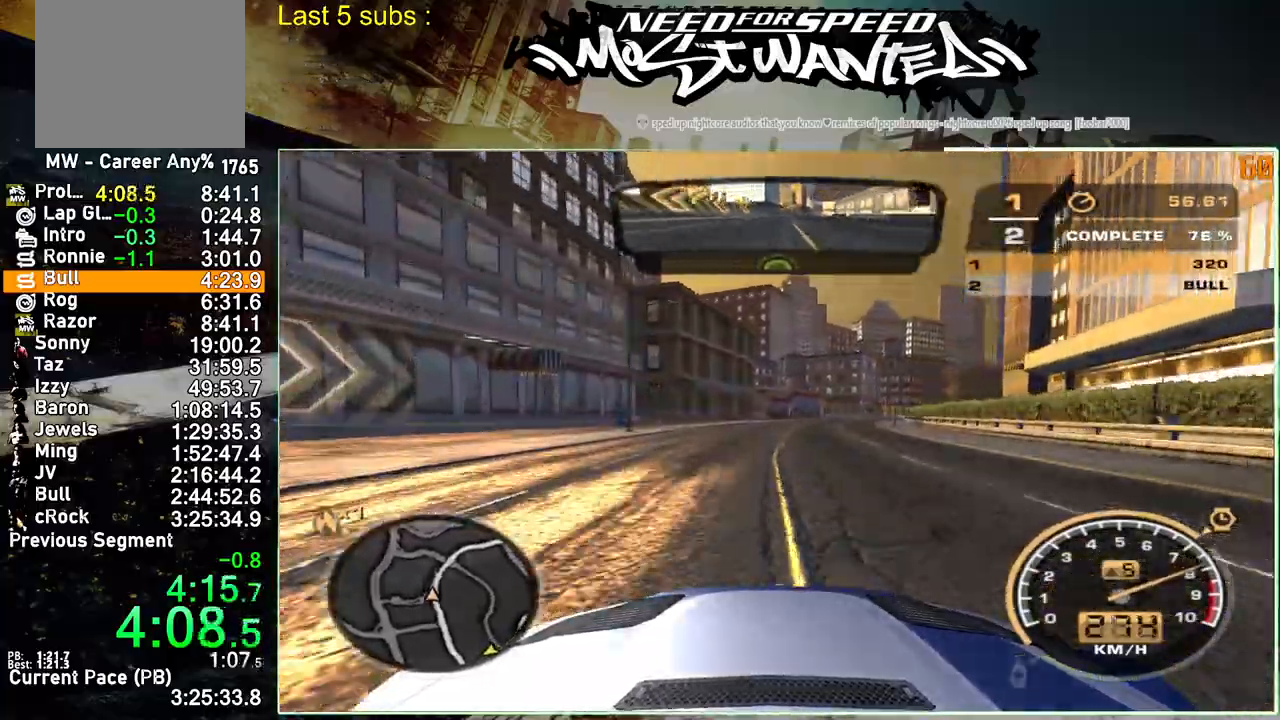
{"buttons": ["R2"], "left_stick": "center", "right_stick": "center", "events": []}
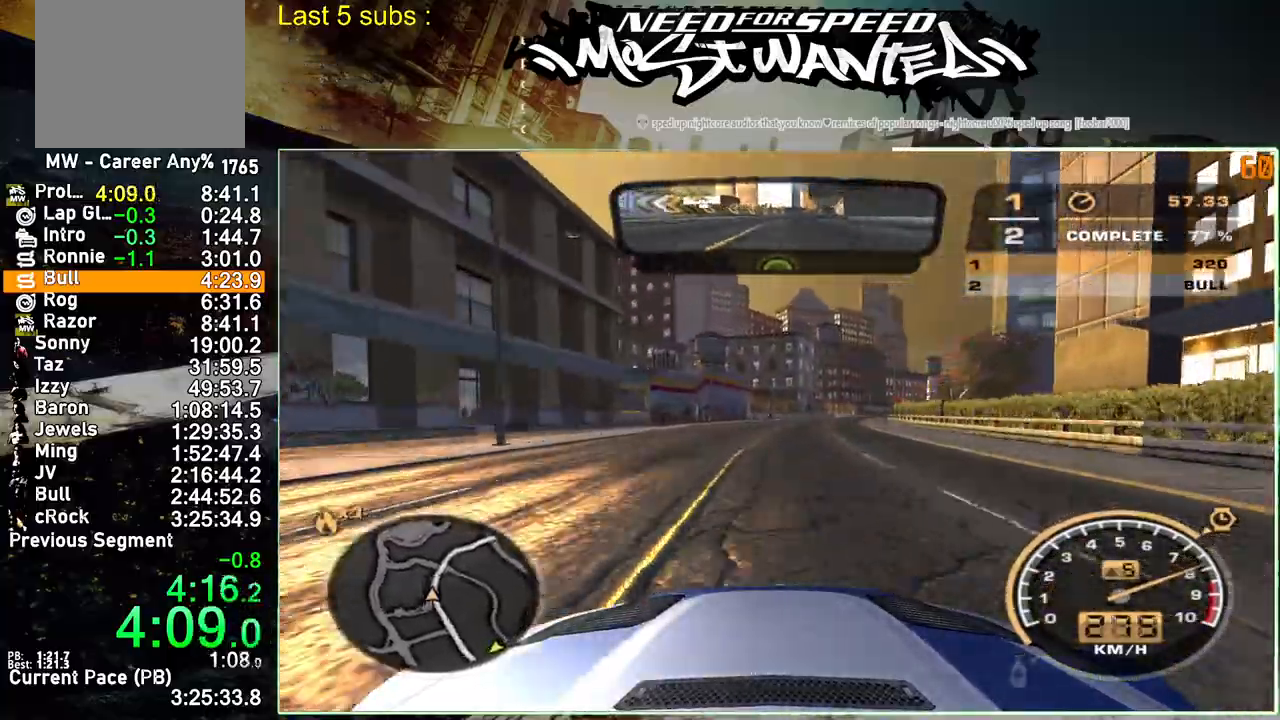
{"buttons": ["R2"], "left_stick": "center", "right_stick": "center", "events": []}
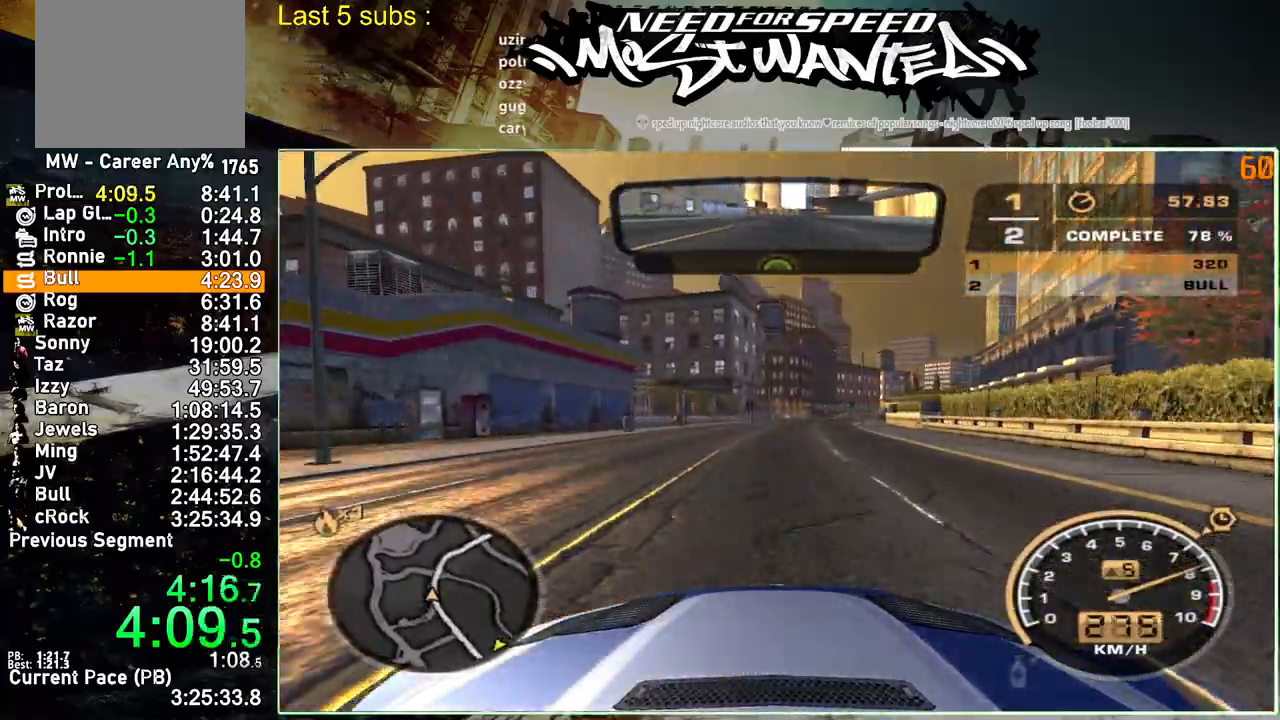
{"buttons": ["R2"], "left_stick": "center", "right_stick": "center", "events": []}
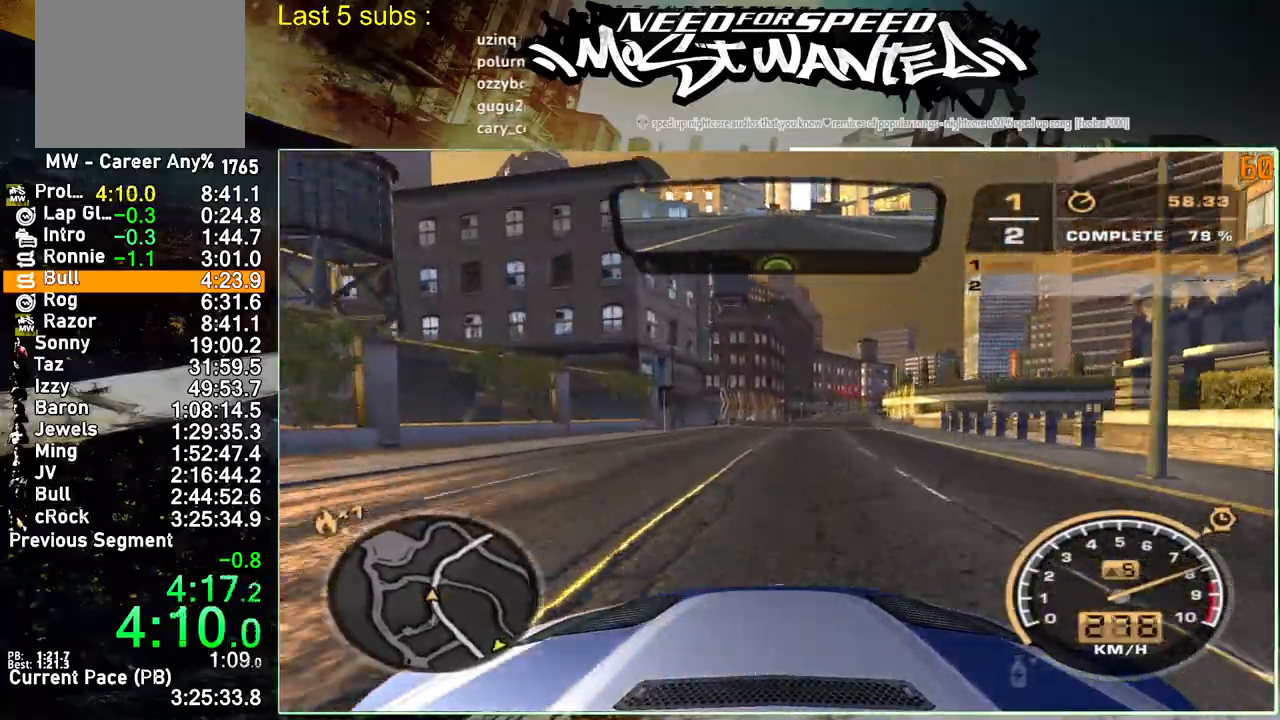
{"buttons": ["R2"], "left_stick": "center", "right_stick": "center", "events": []}
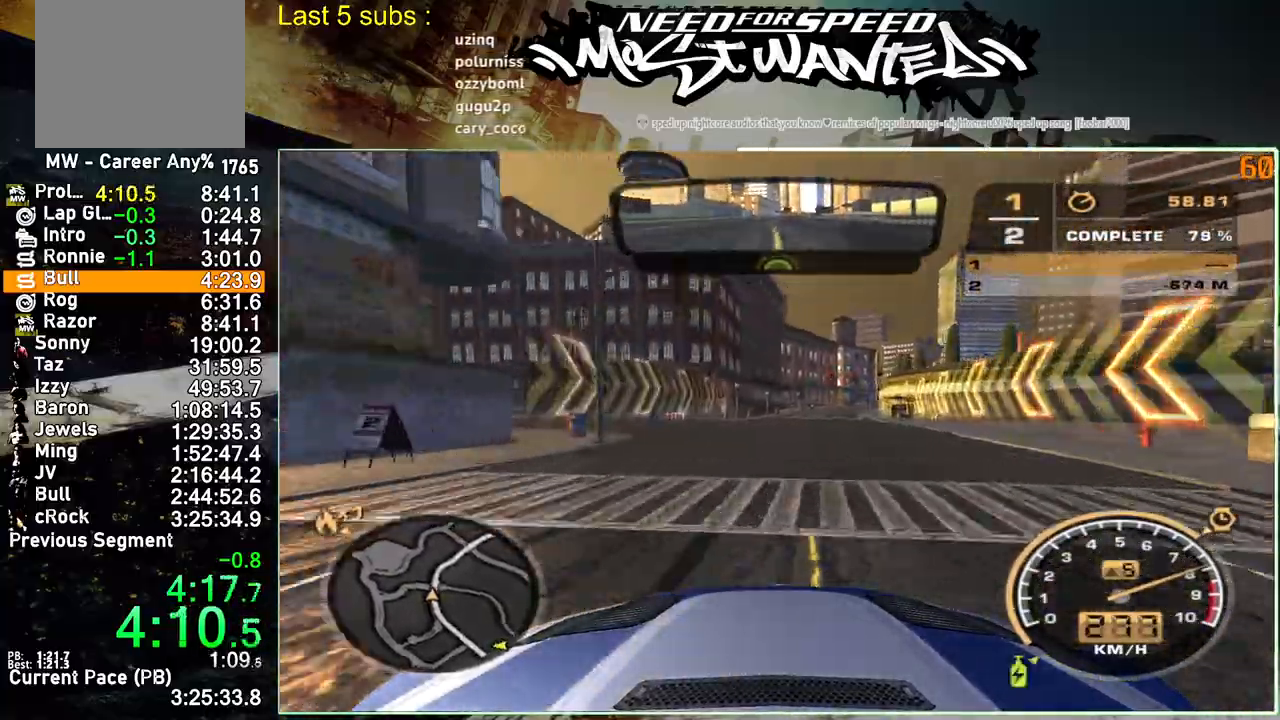
{"buttons": ["R2"], "left_stick": "center", "right_stick": "center", "events": []}